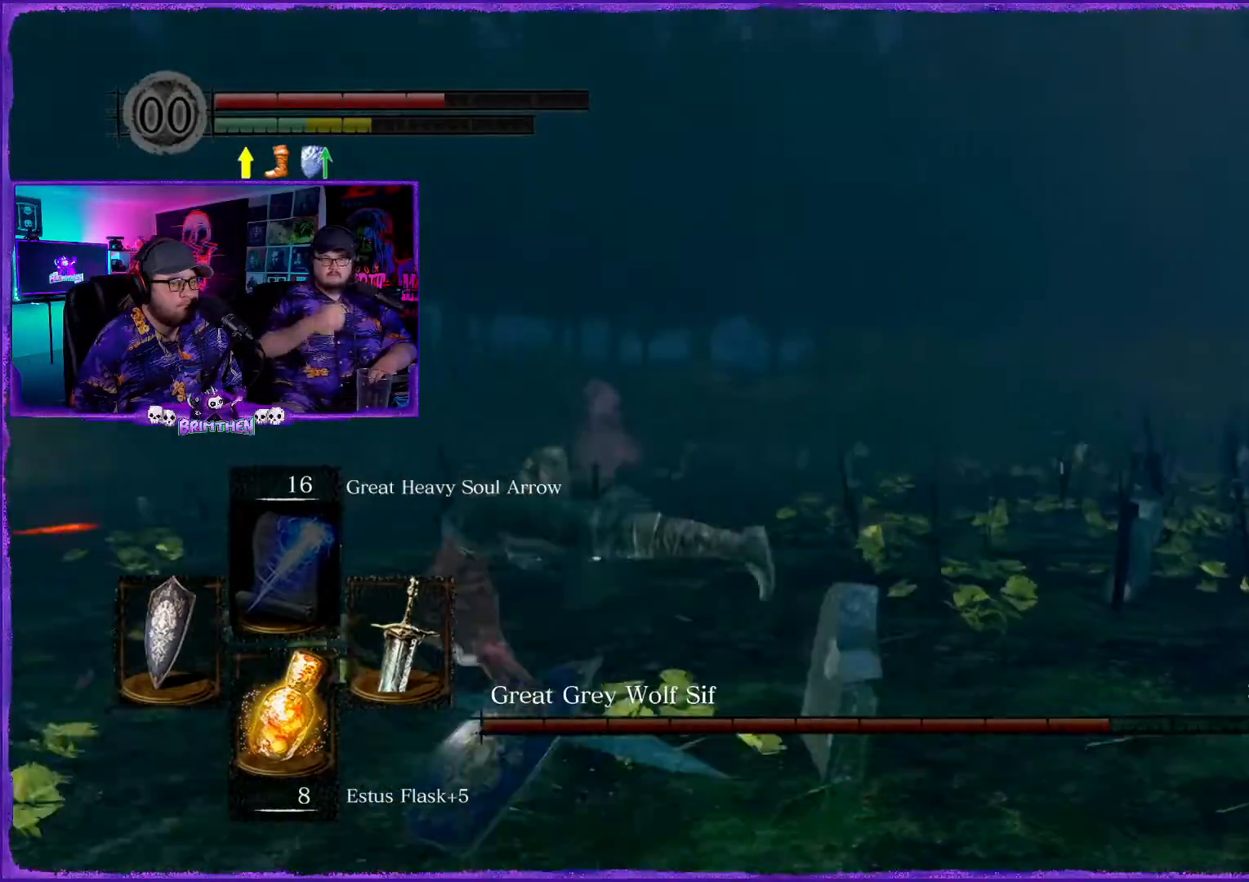
Gameplay with a controller (PlayStation layout); each line is a JSON object with the inputs held at the frame after it. "events" lists button and stick changes between this image and that frame as [ms after this image, input, new state], when the widget could be followed in between.
{"buttons": [], "left_stick": "down-left", "right_stick": "center", "events": [[317, "left_stick", "down-left"], [383, "right_stick", "center"]]}
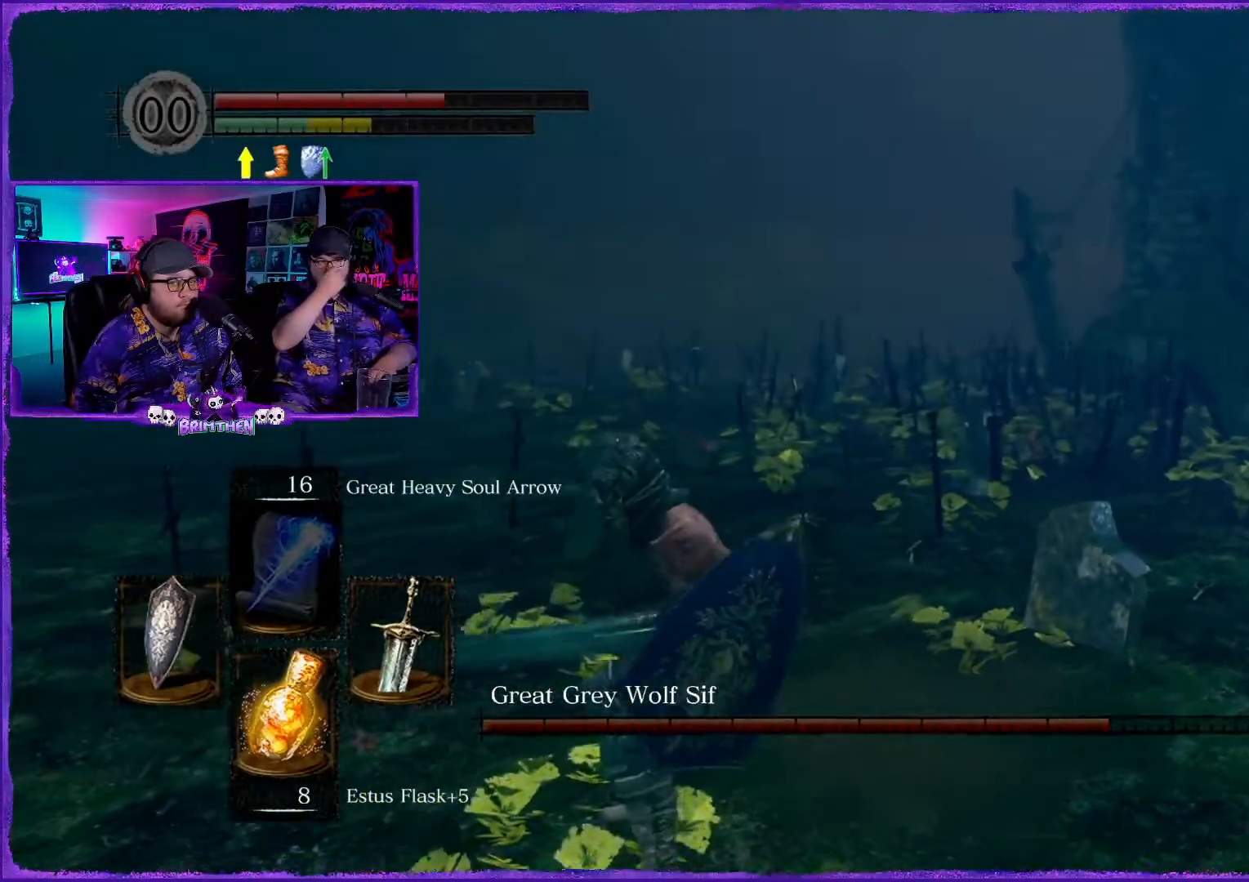
{"buttons": [], "left_stick": "down-left", "right_stick": "right", "events": [[17, "CIRCLE", "down"], [134, "CIRCLE", "up"], [401, "right_stick", "right"]]}
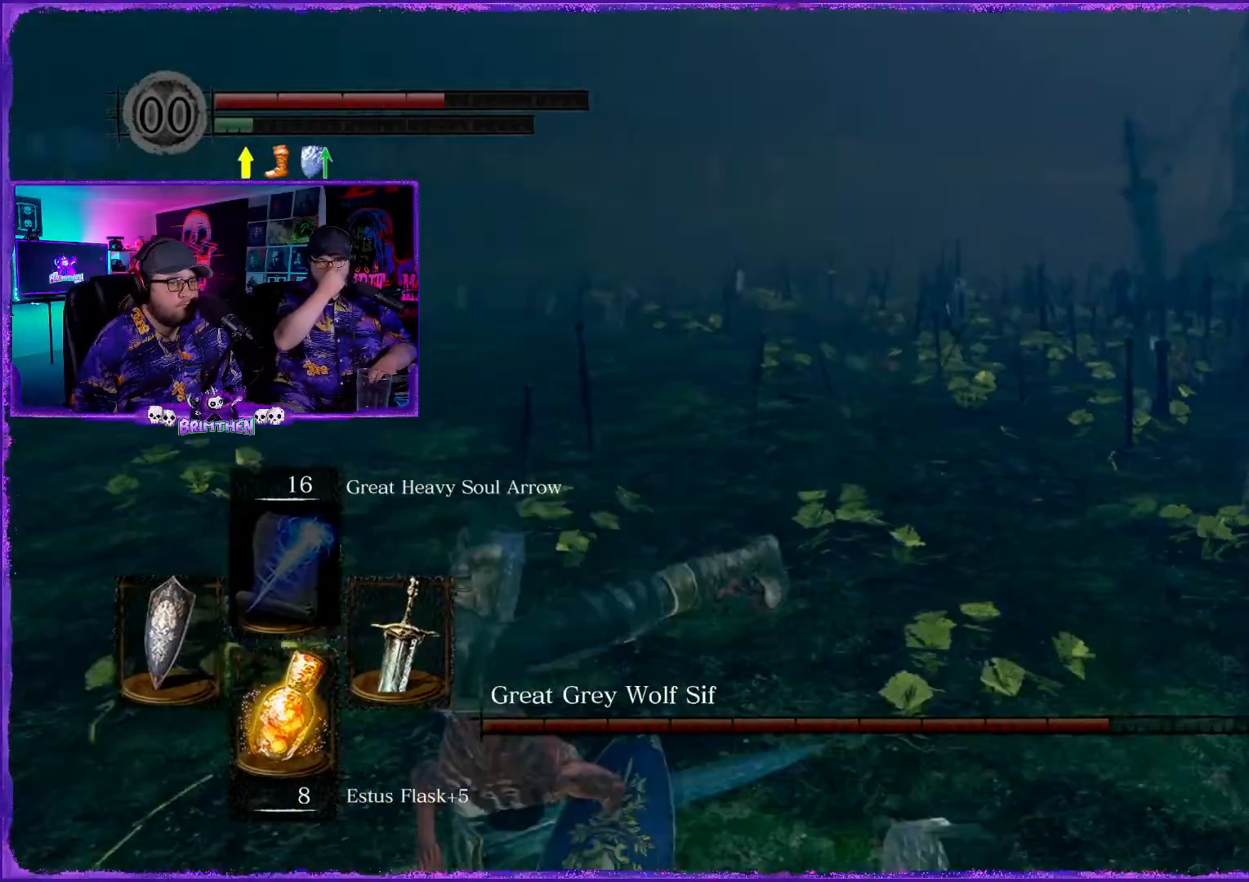
{"buttons": [], "left_stick": "down-left", "right_stick": "center", "events": [[367, "right_stick", "center"]]}
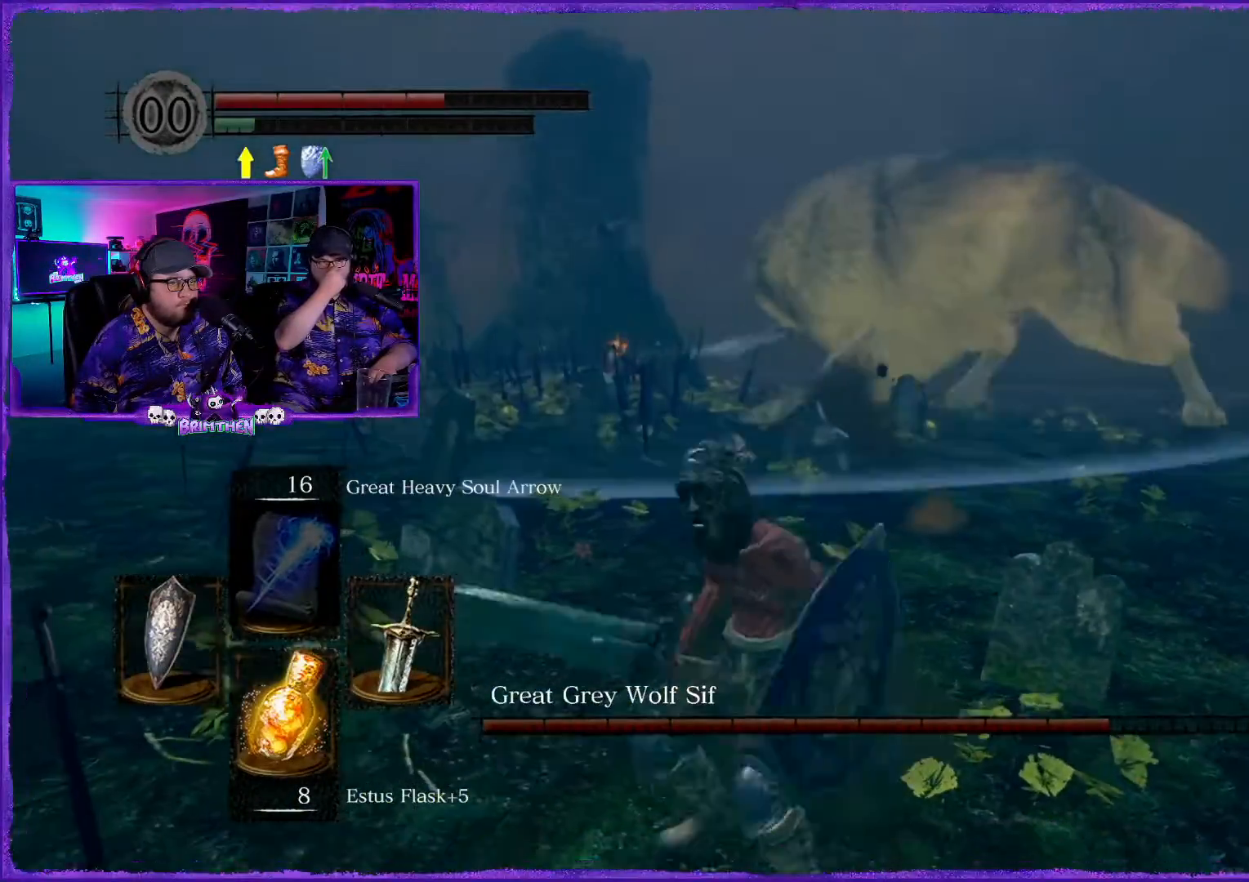
{"buttons": [], "left_stick": "up-left", "right_stick": "center", "events": [[267, "left_stick", "up-left"], [267, "right_stick", "right"], [417, "right_stick", "center"]]}
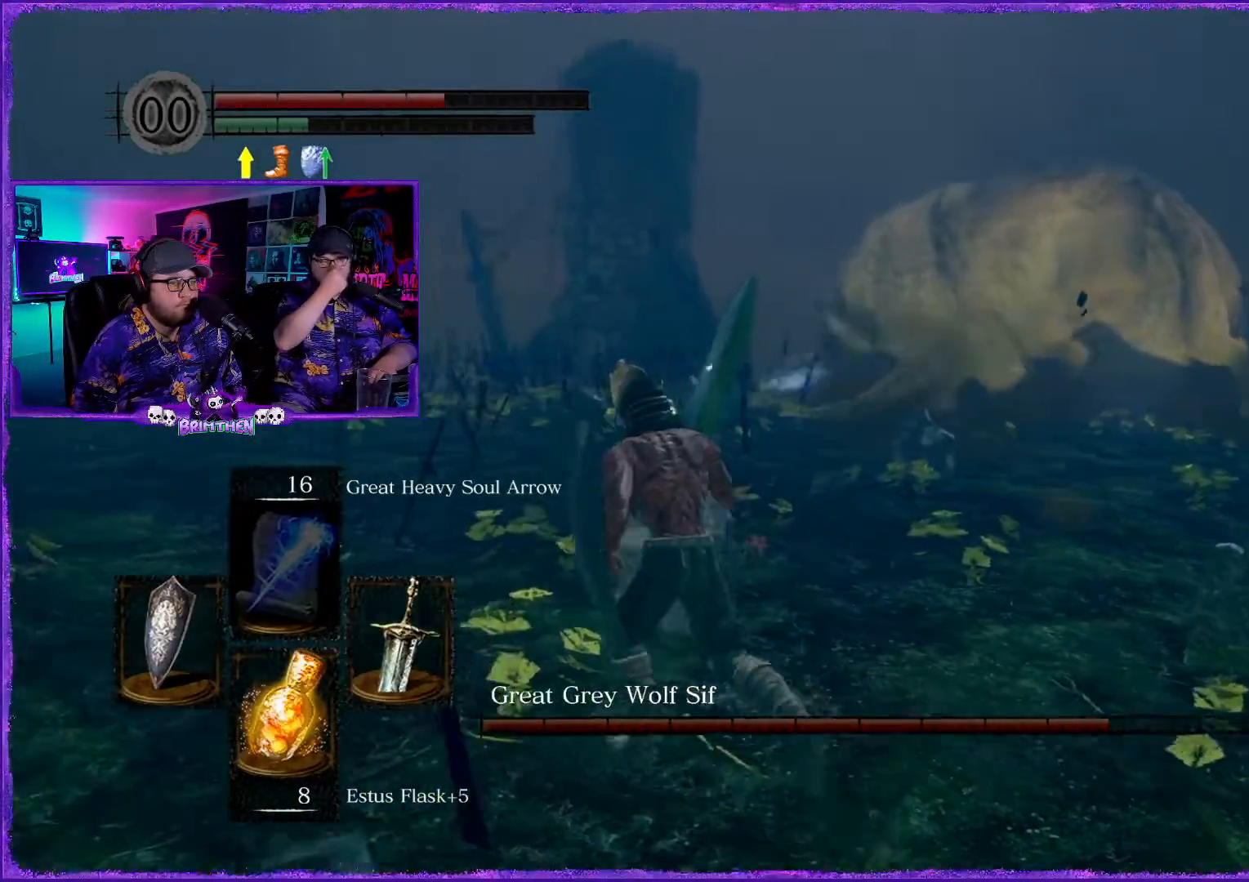
{"buttons": [], "left_stick": "up-left", "right_stick": "right", "events": [[200, "right_stick", "right"]]}
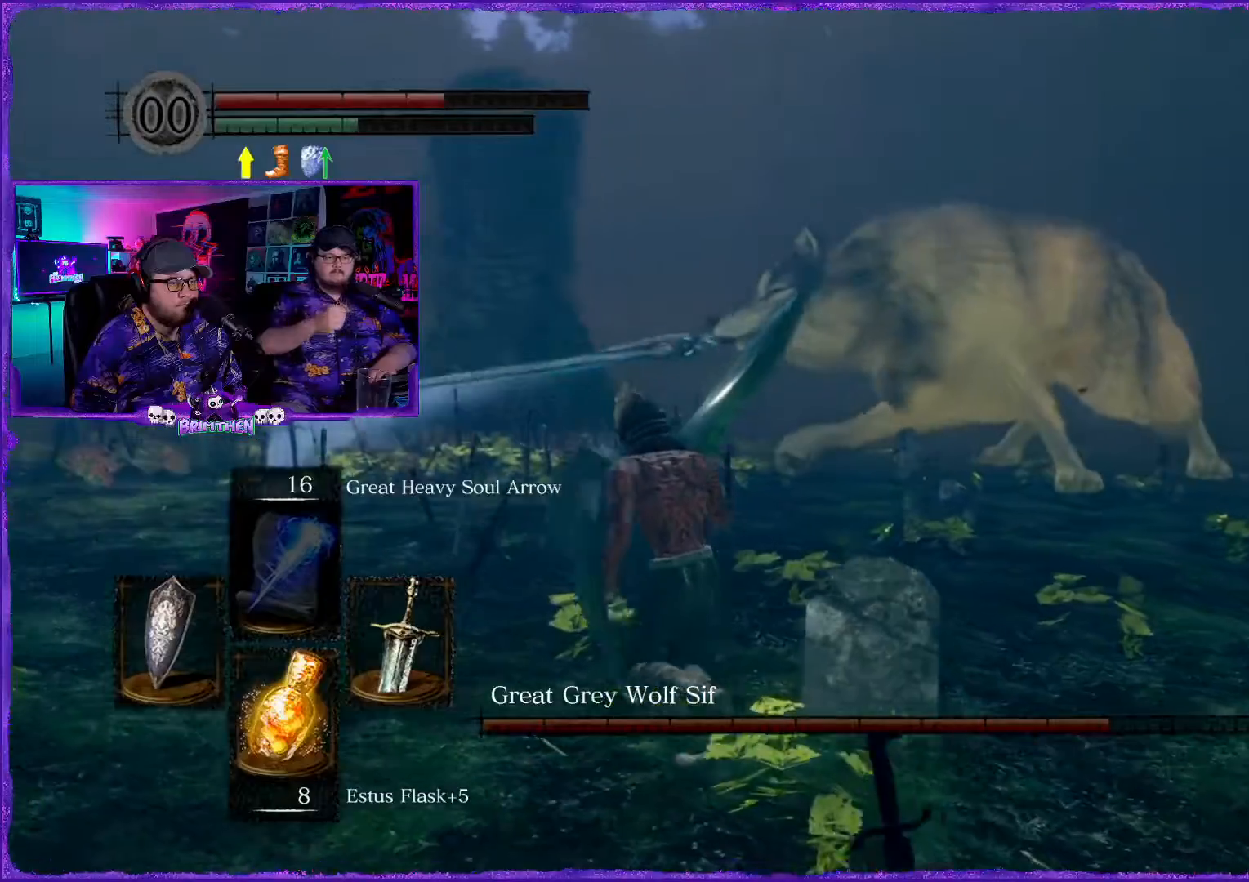
{"buttons": [], "left_stick": "up-left", "right_stick": "right", "events": []}
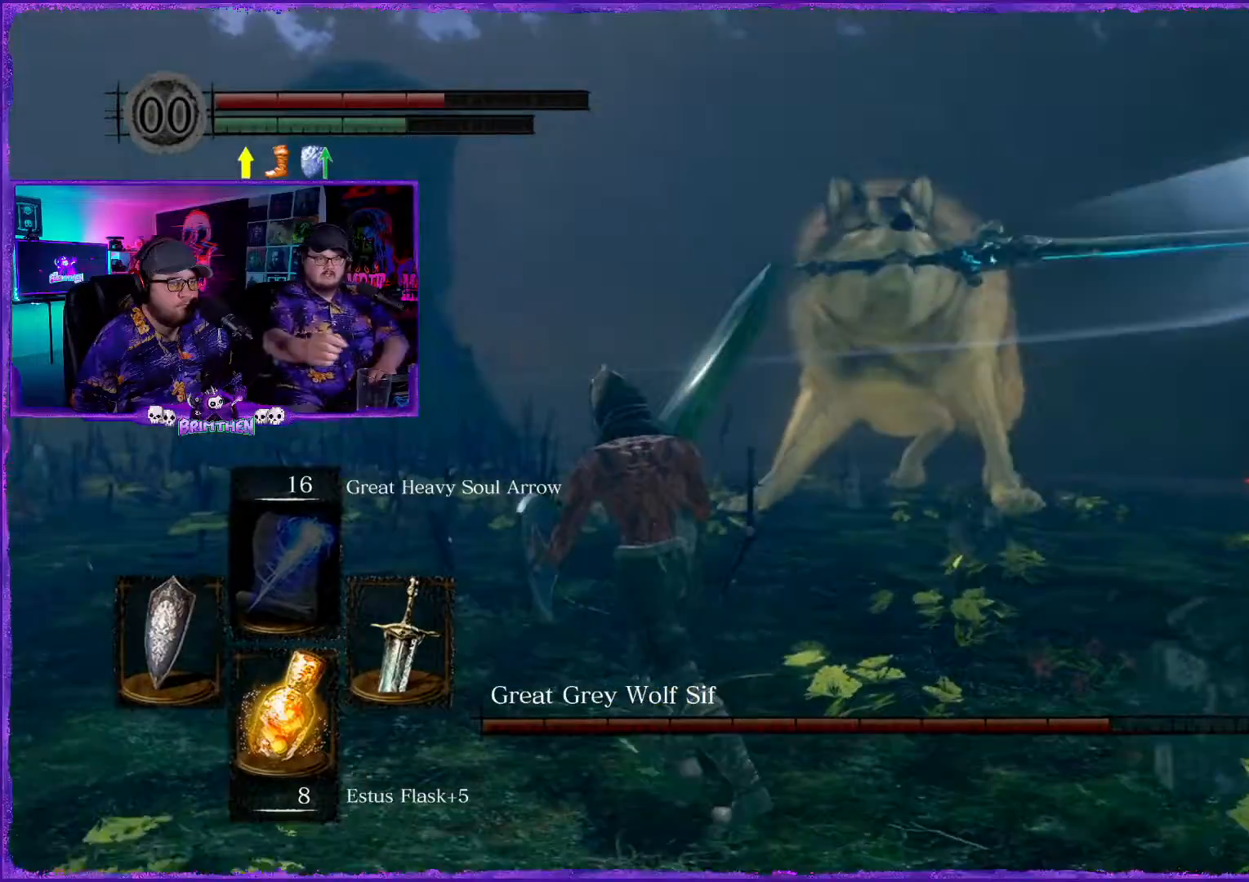
{"buttons": [], "left_stick": "up-left", "right_stick": "right", "events": []}
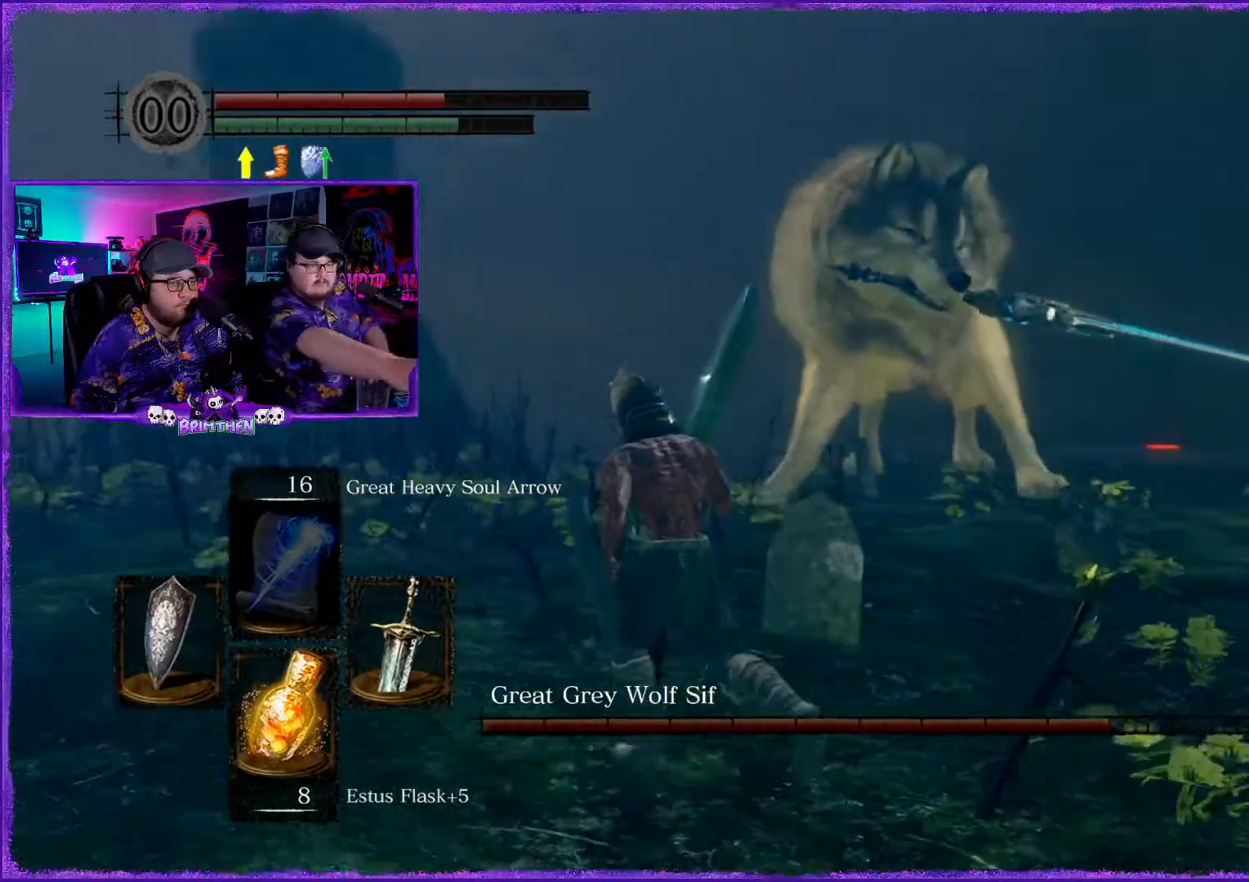
{"buttons": [], "left_stick": "up-left", "right_stick": "right", "events": []}
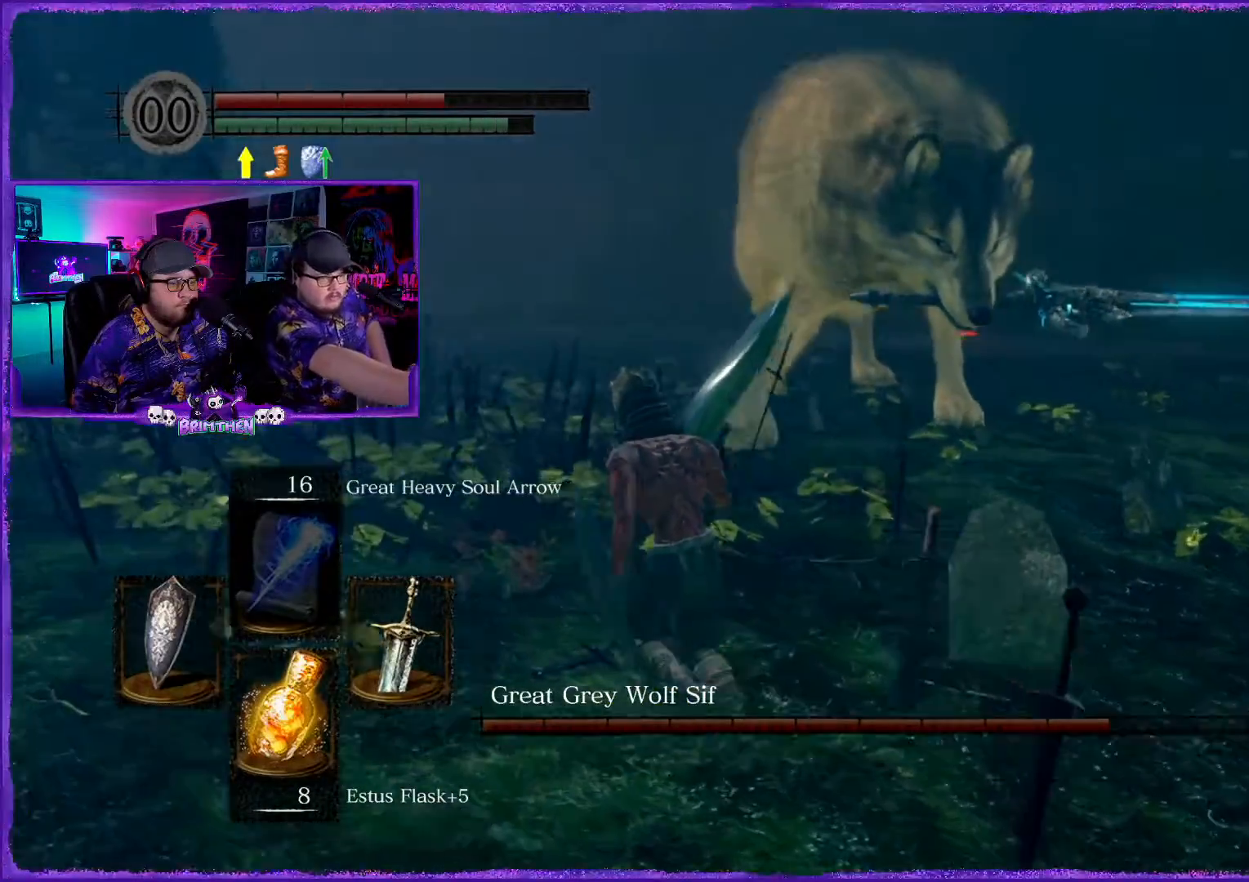
{"buttons": [], "left_stick": "left", "right_stick": "right", "events": [[317, "left_stick", "left"]]}
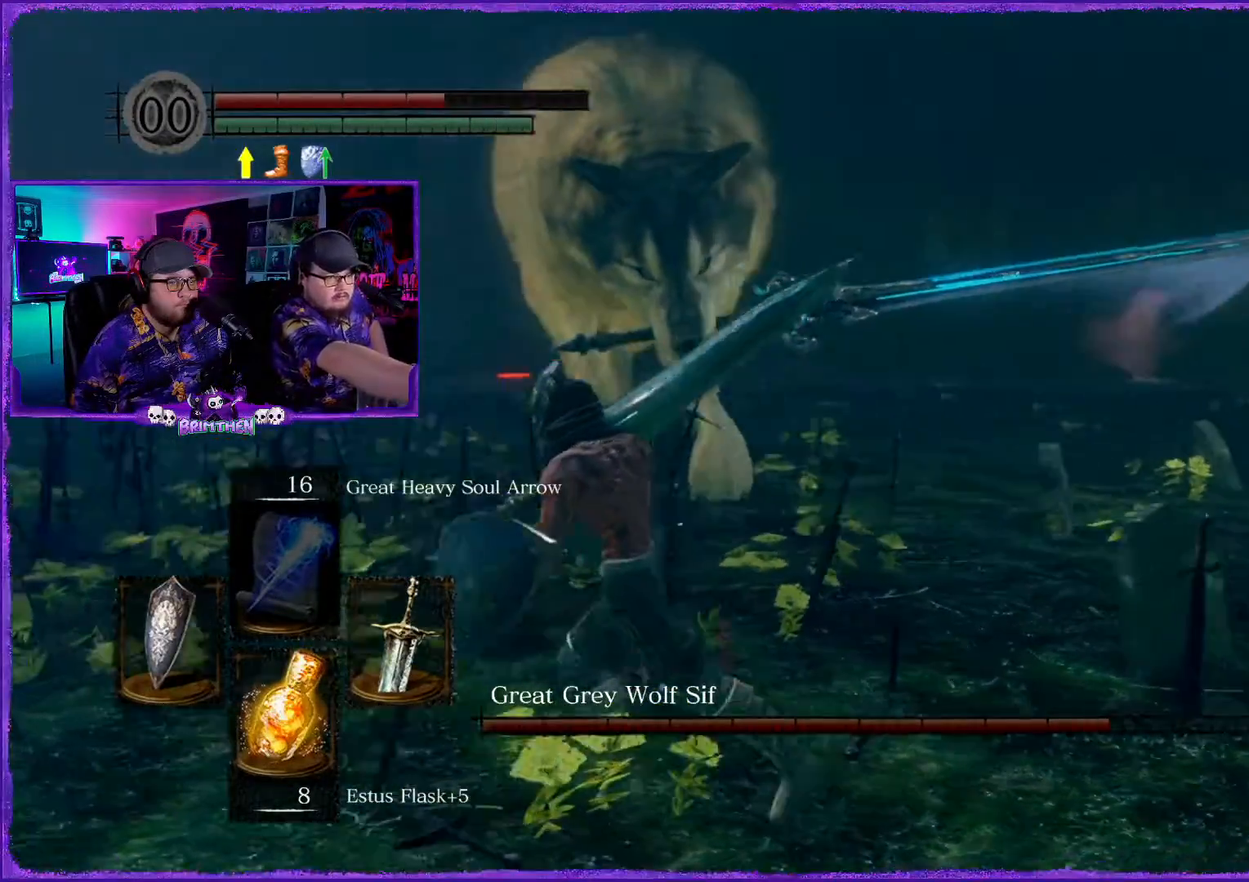
{"buttons": [], "left_stick": "left", "right_stick": "center", "events": [[134, "right_stick", "center"]]}
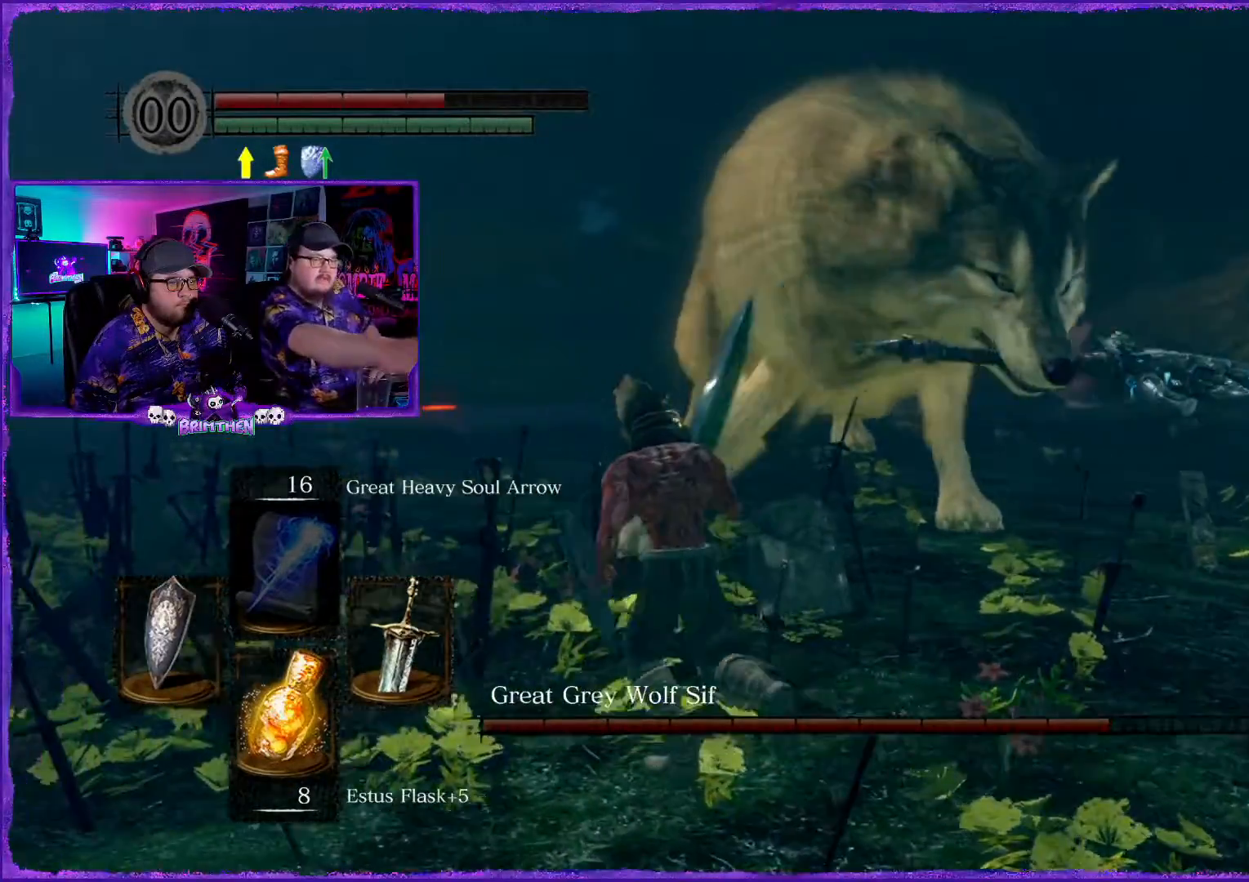
{"buttons": [], "left_stick": "up", "right_stick": "center", "events": [[50, "left_stick", "up"]]}
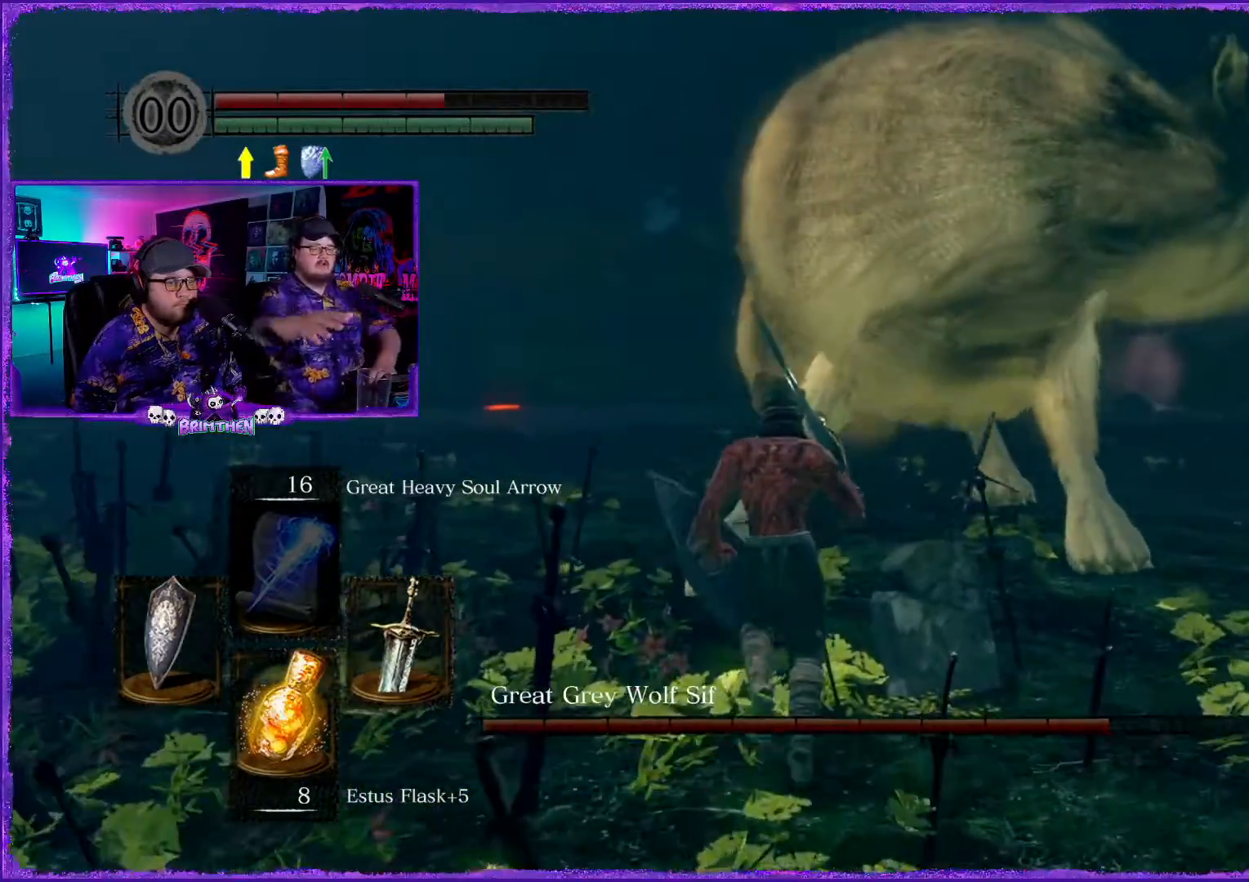
{"buttons": [], "left_stick": "up", "right_stick": "down-right", "events": [[17, "CIRCLE", "down"], [117, "CIRCLE", "up"], [351, "right_stick", "down-right"]]}
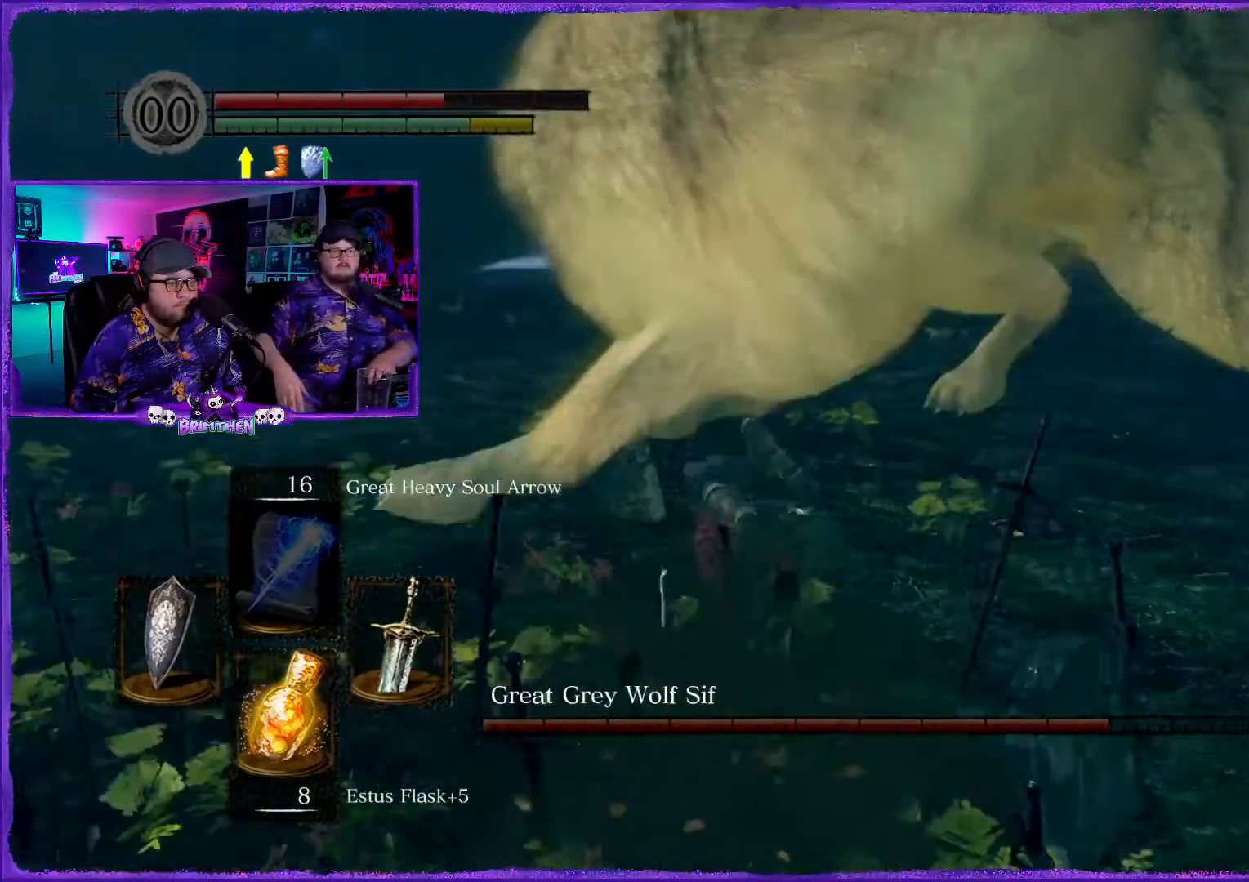
{"buttons": ["R1"], "left_stick": "up", "right_stick": "up-right", "events": [[16, "right_stick", "center"], [233, "right_stick", "up"], [300, "right_stick", "up-right"], [433, "R1", "down"]]}
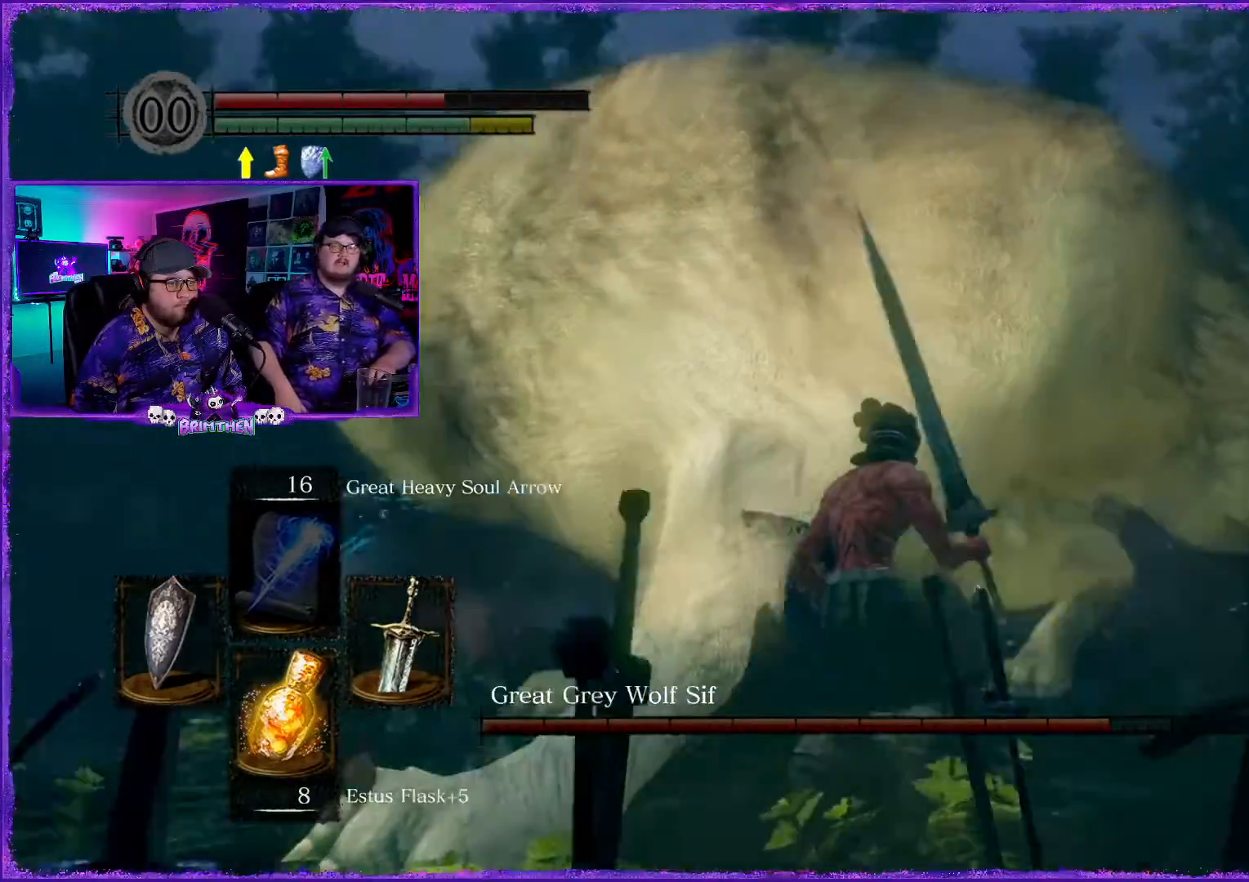
{"buttons": [], "left_stick": "up-left", "right_stick": "center", "events": [[34, "R1", "up"], [100, "right_stick", "center"], [184, "R1", "down"], [250, "R1", "up"], [384, "left_stick", "up-left"], [401, "R1", "down"], [501, "R1", "up"]]}
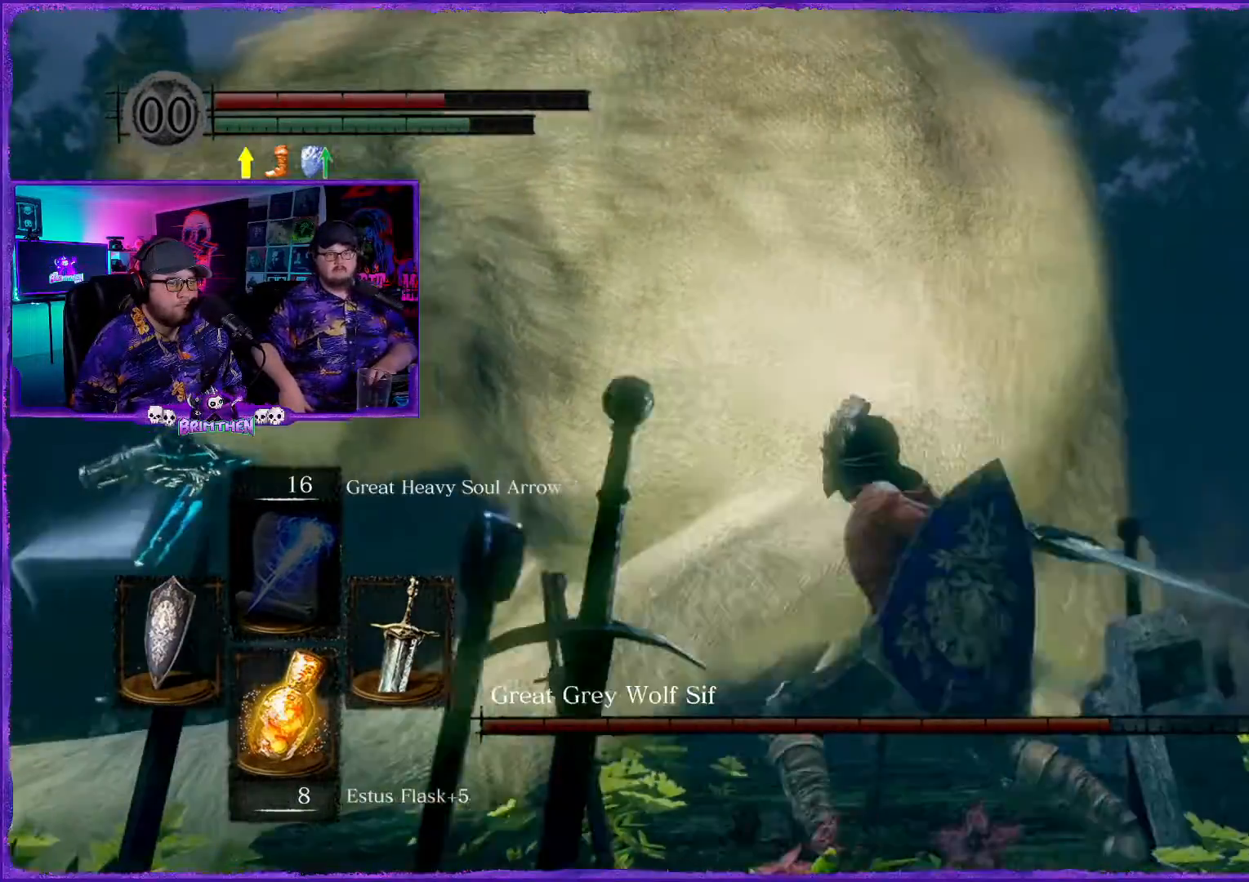
{"buttons": [], "left_stick": "up", "right_stick": "center", "events": [[300, "R1", "down"], [400, "left_stick", "up"], [433, "R1", "up"]]}
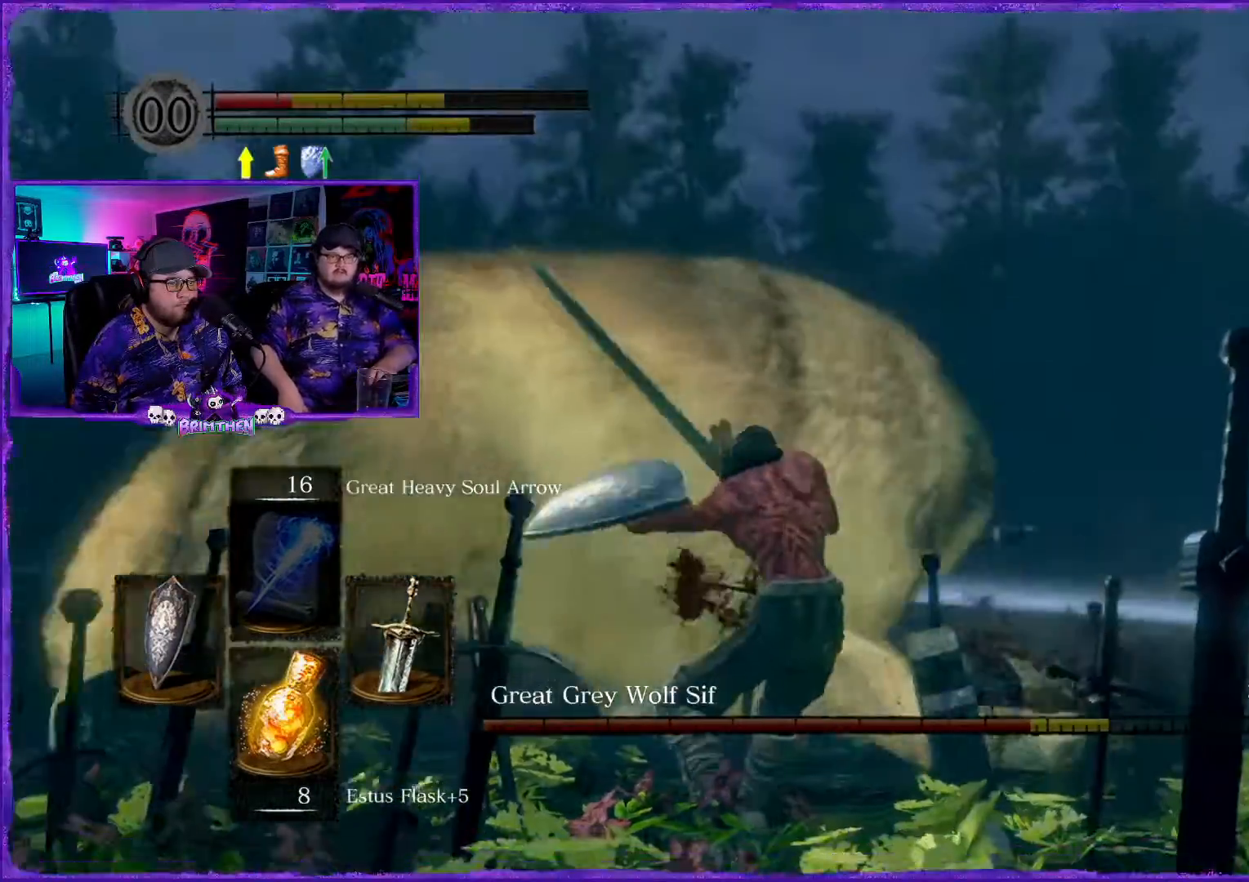
{"buttons": [], "left_stick": "up", "right_stick": "right", "events": [[150, "right_stick", "right"]]}
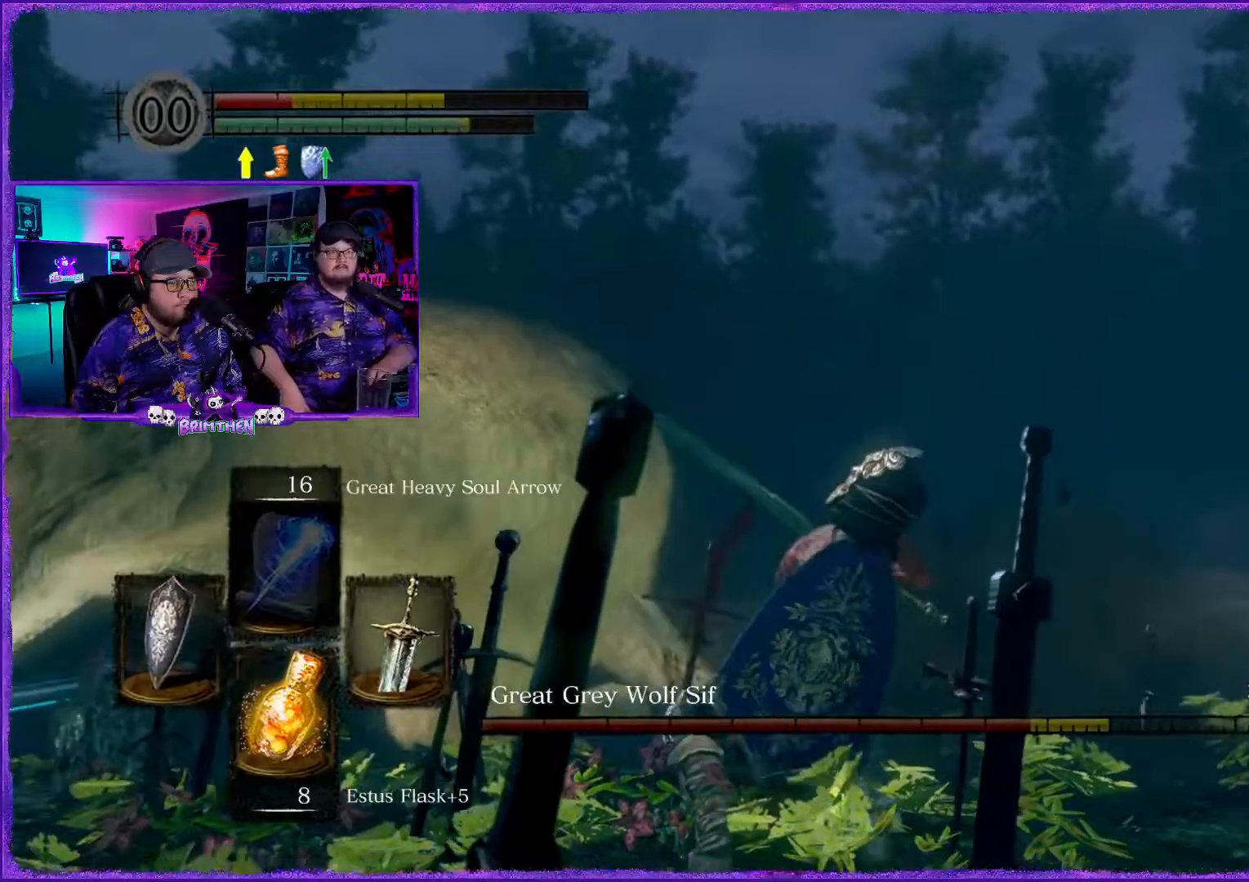
{"buttons": ["CIRCLE"], "left_stick": "down-right", "right_stick": "center", "events": [[150, "left_stick", "up-left"], [267, "left_stick", "center"], [317, "right_stick", "center"], [450, "left_stick", "down-right"], [467, "CIRCLE", "down"]]}
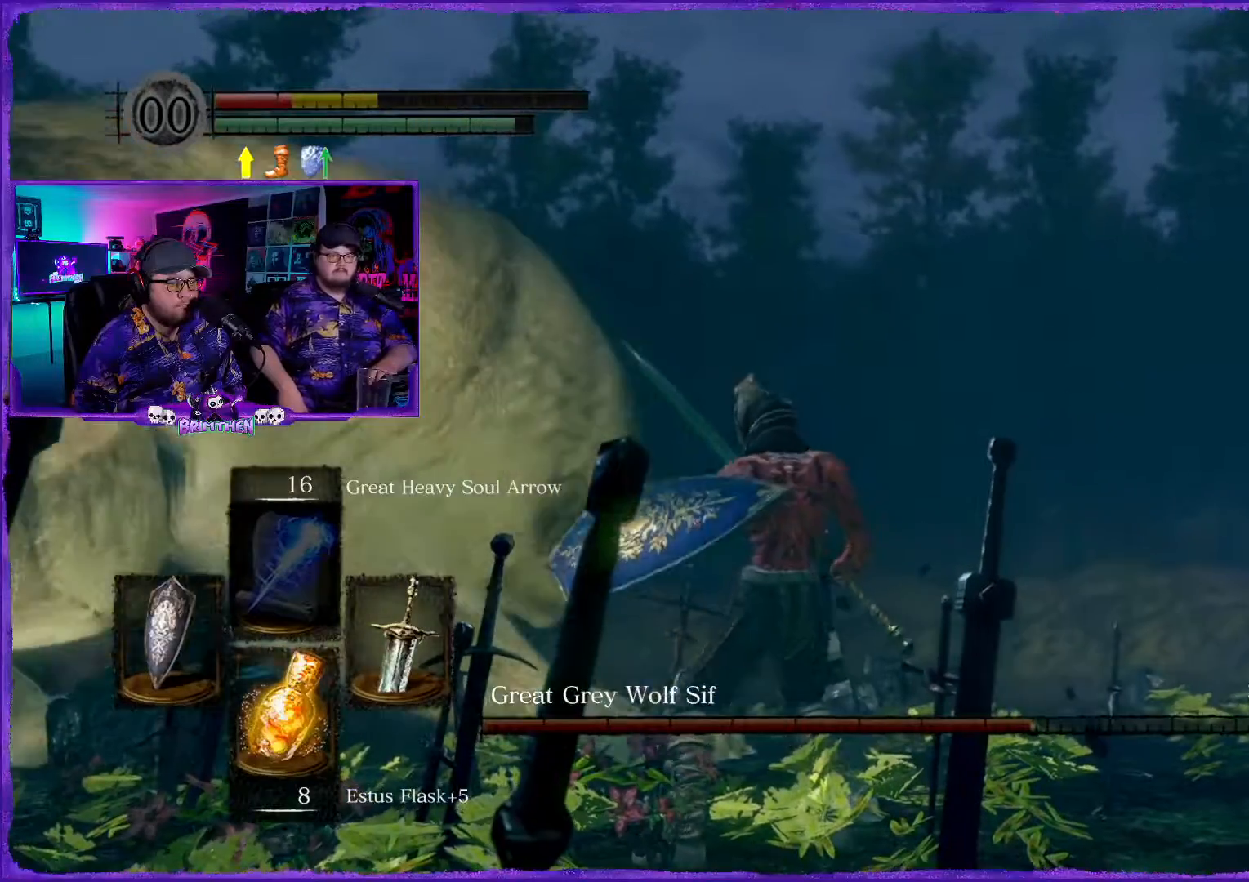
{"buttons": ["CIRCLE"], "left_stick": "down-right", "right_stick": "center", "events": [[100, "CIRCLE", "up"], [184, "CIRCLE", "down"], [300, "CIRCLE", "up"], [417, "CIRCLE", "down"]]}
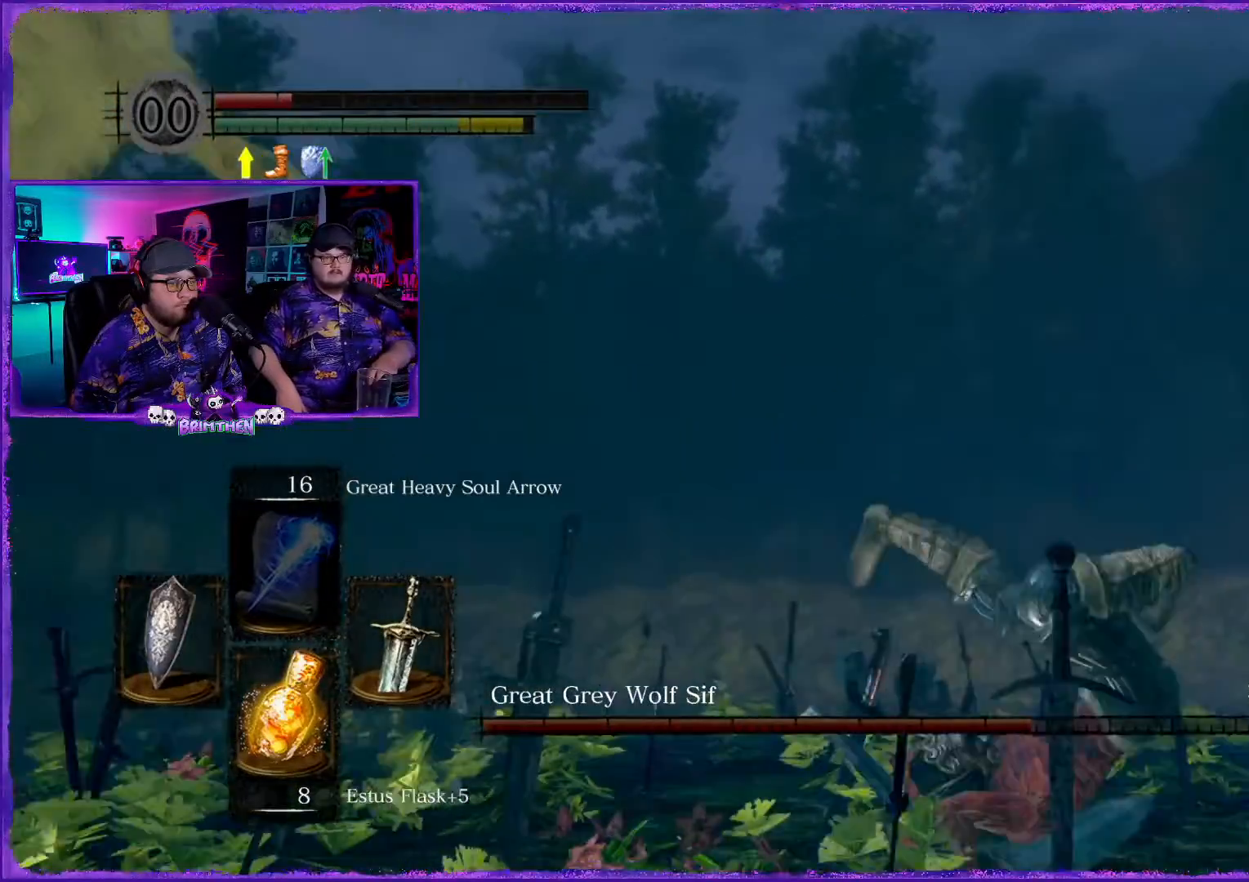
{"buttons": [], "left_stick": "right", "right_stick": "center", "events": [[33, "CIRCLE", "up"], [167, "CIRCLE", "down"], [250, "CIRCLE", "up"], [334, "CIRCLE", "down"], [367, "left_stick", "right"], [450, "CIRCLE", "up"]]}
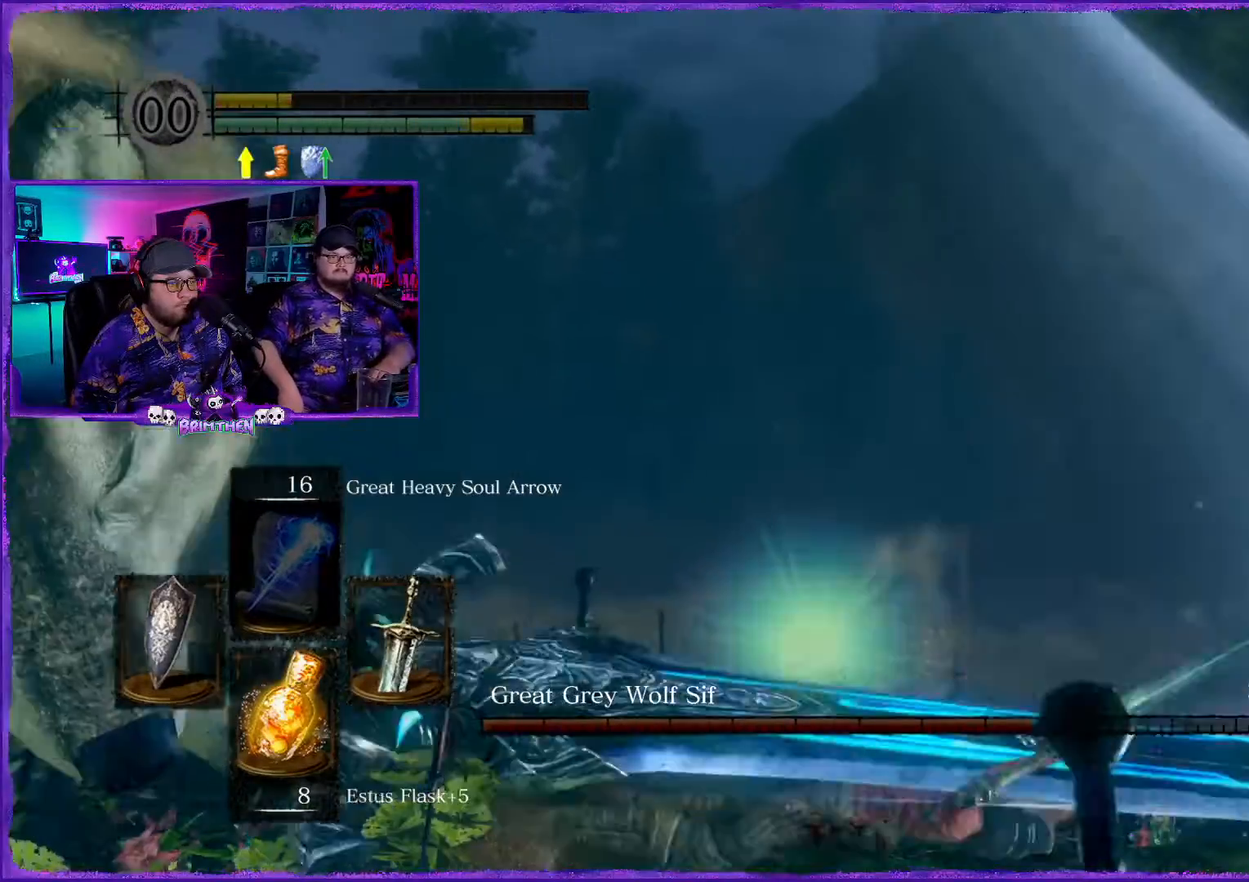
{"buttons": [], "left_stick": "right", "right_stick": "center", "events": []}
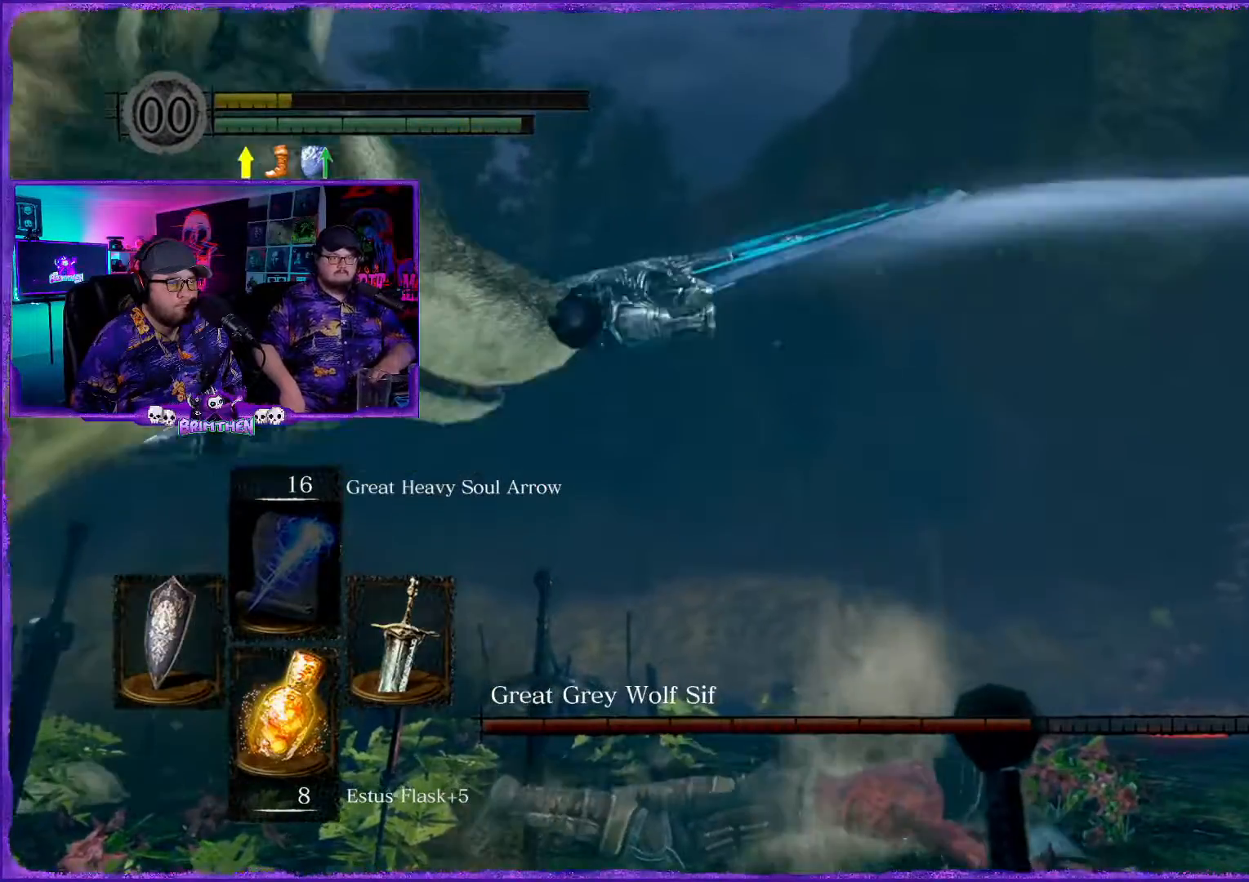
{"buttons": [], "left_stick": "right", "right_stick": "center", "events": []}
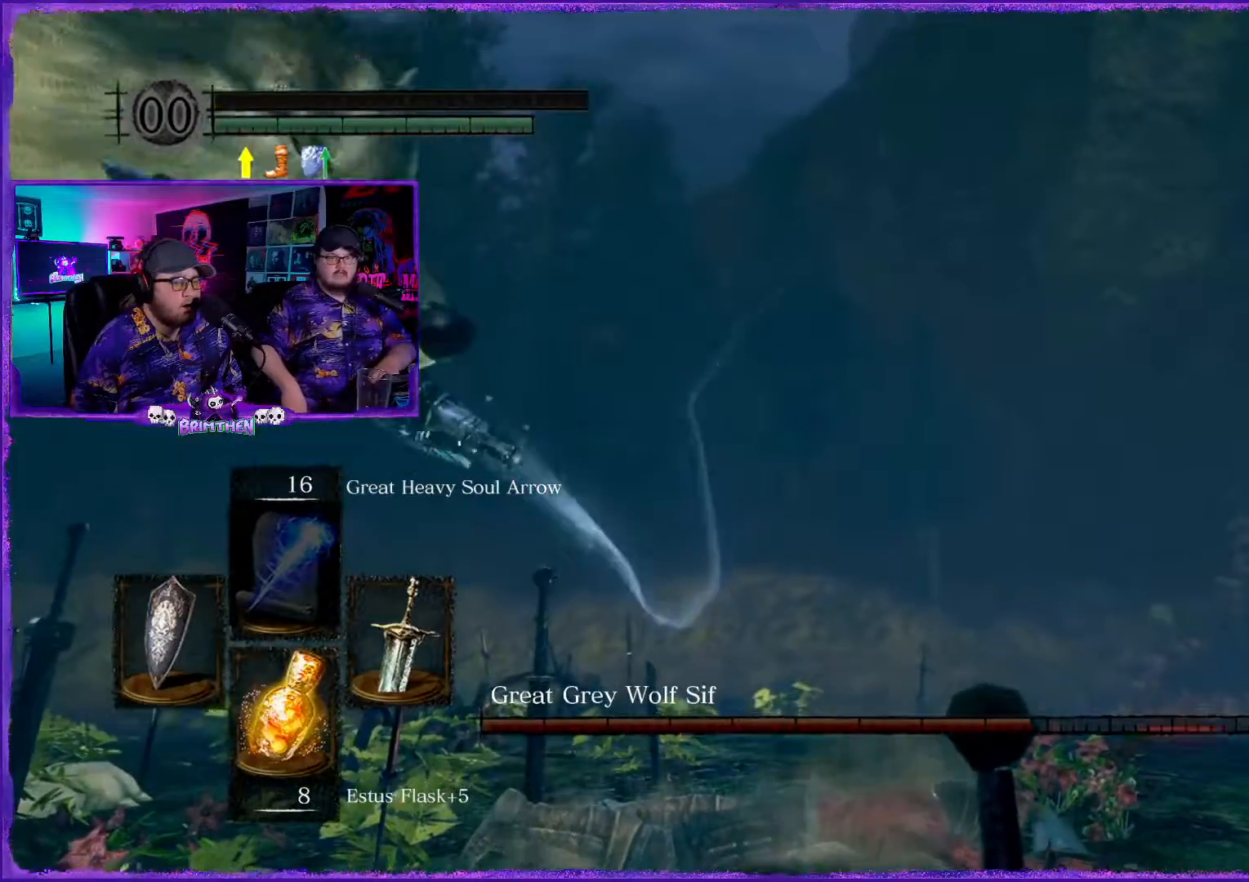
{"buttons": [], "left_stick": "center", "right_stick": "center", "events": [[33, "left_stick", "center"], [133, "right_stick", "down-right"], [433, "right_stick", "center"]]}
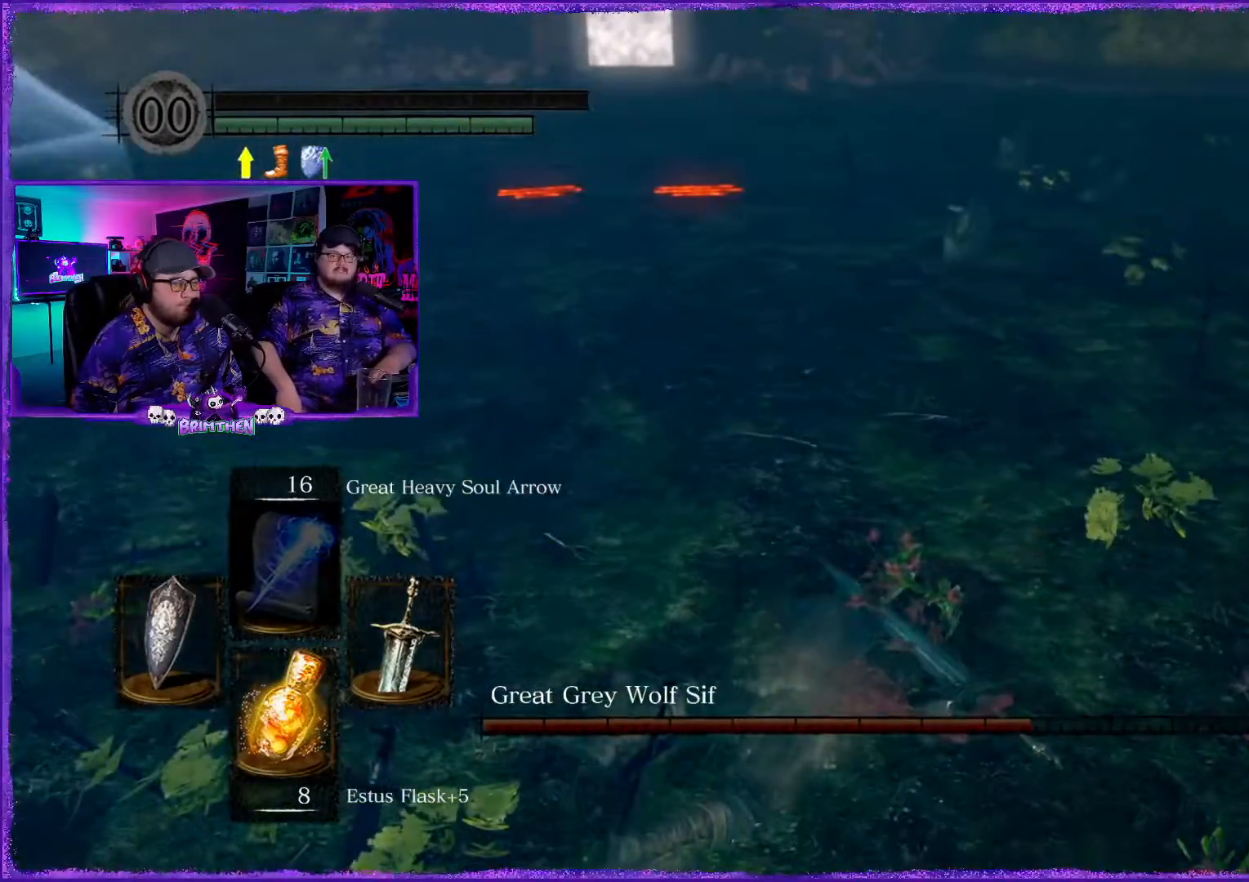
{"buttons": [], "left_stick": "center", "right_stick": "left", "events": [[83, "right_stick", "left"]]}
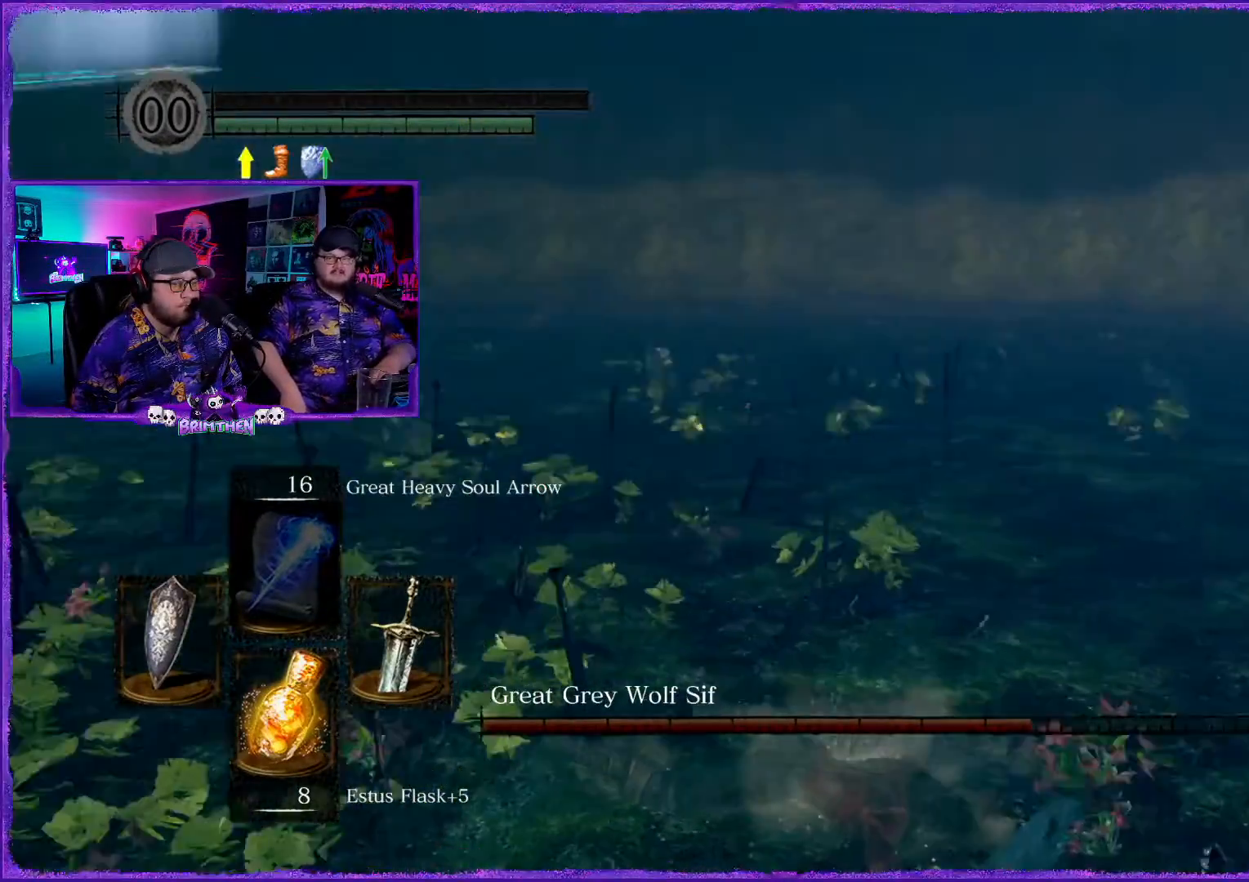
{"buttons": [], "left_stick": "center", "right_stick": "down-left", "events": [[167, "right_stick", "center"], [468, "right_stick", "down-left"]]}
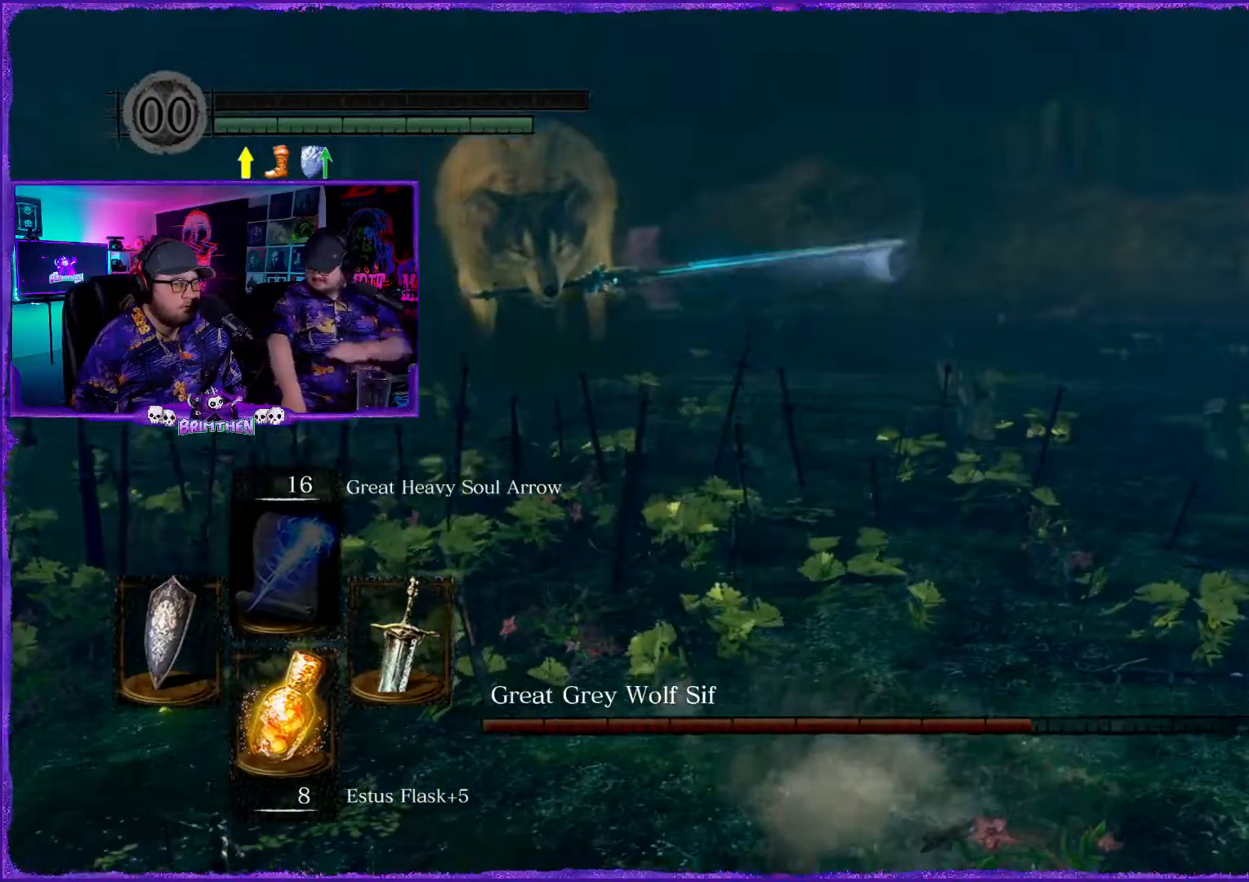
{"buttons": [], "left_stick": "center", "right_stick": "center", "events": [[200, "right_stick", "center"]]}
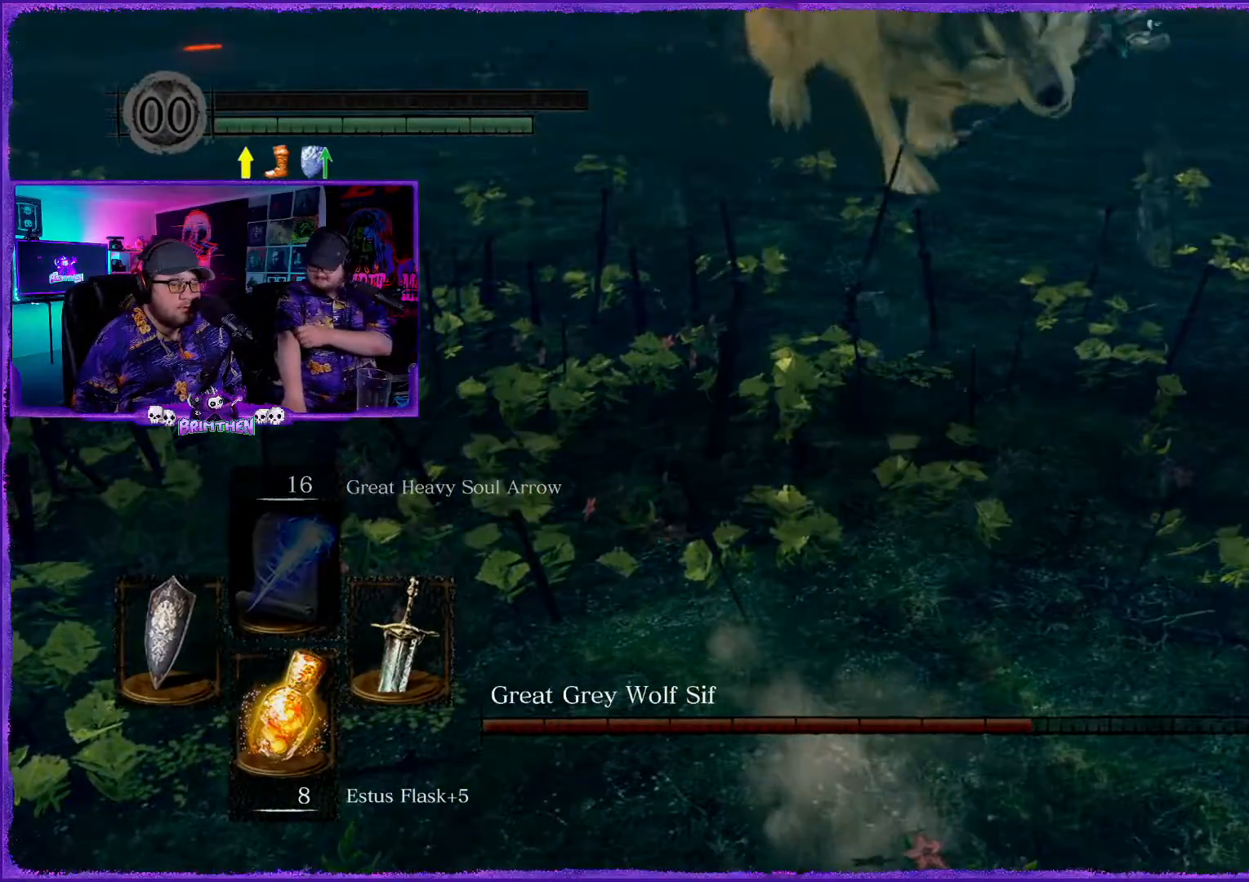
{"buttons": [], "left_stick": "center", "right_stick": "up", "events": [[433, "right_stick", "up"]]}
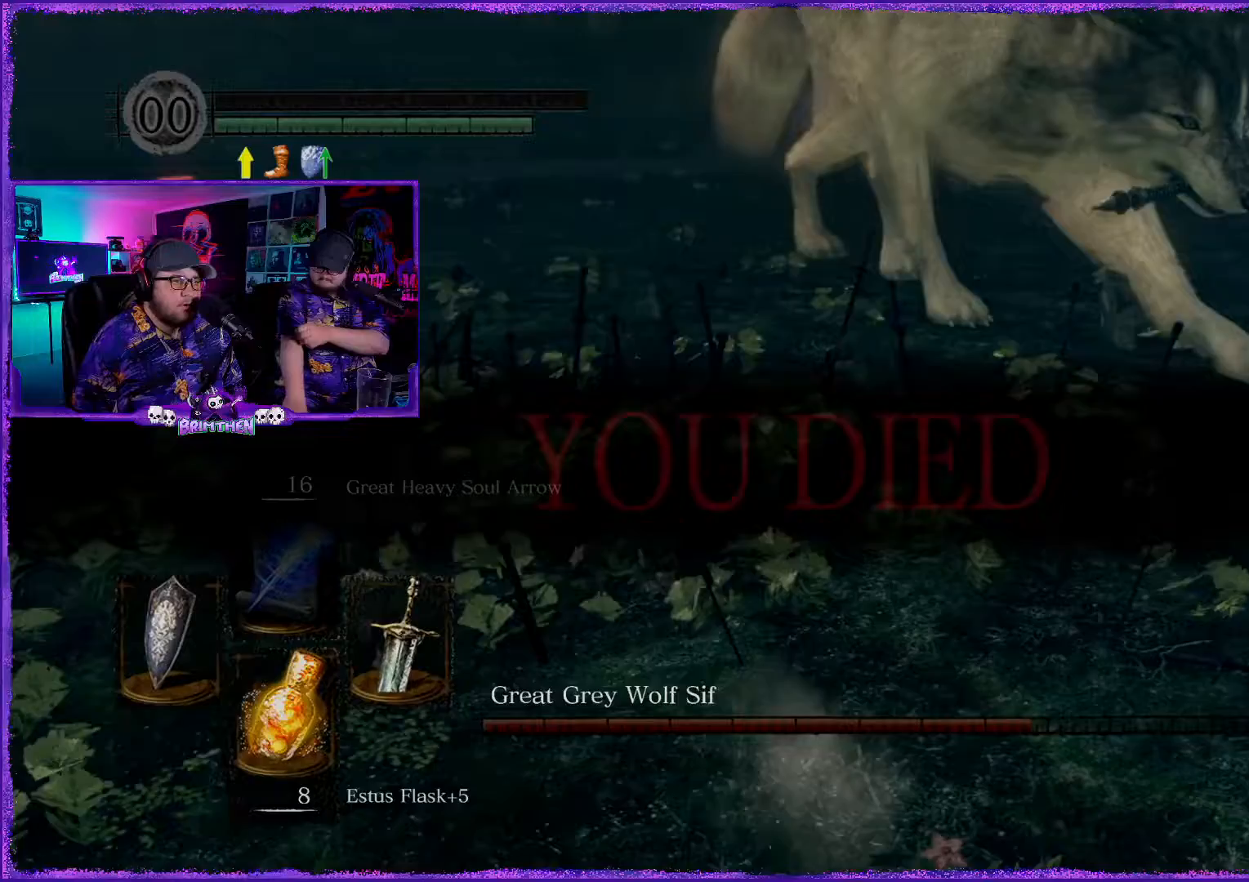
{"buttons": [], "left_stick": "center", "right_stick": "center", "events": [[67, "right_stick", "center"]]}